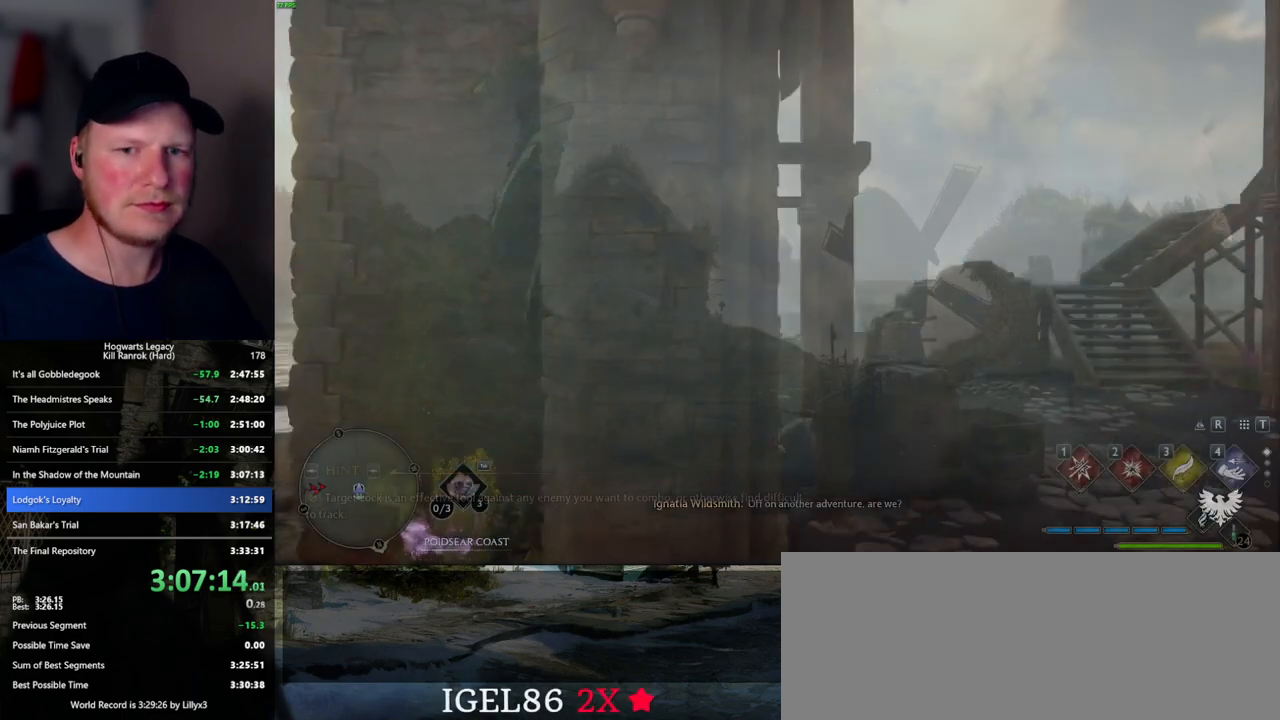
Gameplay with keyboard and mouse; each line is a JSON object with the keys and mouse buttons held at the frame after it. "events" lists presses ("down") and releases ("up") of ".", "/", "0", "1", "2", "3", "4", "5", "6", "7", "8", "9", "a", "alt_l", "alt_r", "b", "backslash", "backspace", "c", "caps_lock", "comma", "ctrl_l", "ctrl_r", "d", "e", "equals", "escape", "f", "f1", "f10", "f11", "f12", "f2", "f3", "f4", "f5", "f6", "f7", "f8", "f9", "g", "h", "i", "j", "k", "l", "lbracket", "m", "minus", "n", "o", "p", "q", "quote", "r", "rbracket", "return", "s", "semicolon", "shift_l", "shift_r", "space", "super_l", "super_r", "t", "tab", "tilde", "u", "v", "w", "x", "y", "z", "mouse_left", "mouse_wheel", "mouse_right", "mouse_mb4" and "mouse_mb5" between this image and that frame as [ms after this image, input, new state], when the widget could be followed in between. "mouse_left", "mouse_wheel", "mouse_right", "mouse_mb4", "mouse_mb5" = the "left", "wheel", "right", "mb4", "mb5" buttons of the "mouse" list. No other keys are recorded. "wheel" means that the mouse wheel is clicked or scrolled. Mouse movement is not recorded.
{"keys": ["tab"], "mouse": [], "events": [[150, "tab", "down"]]}
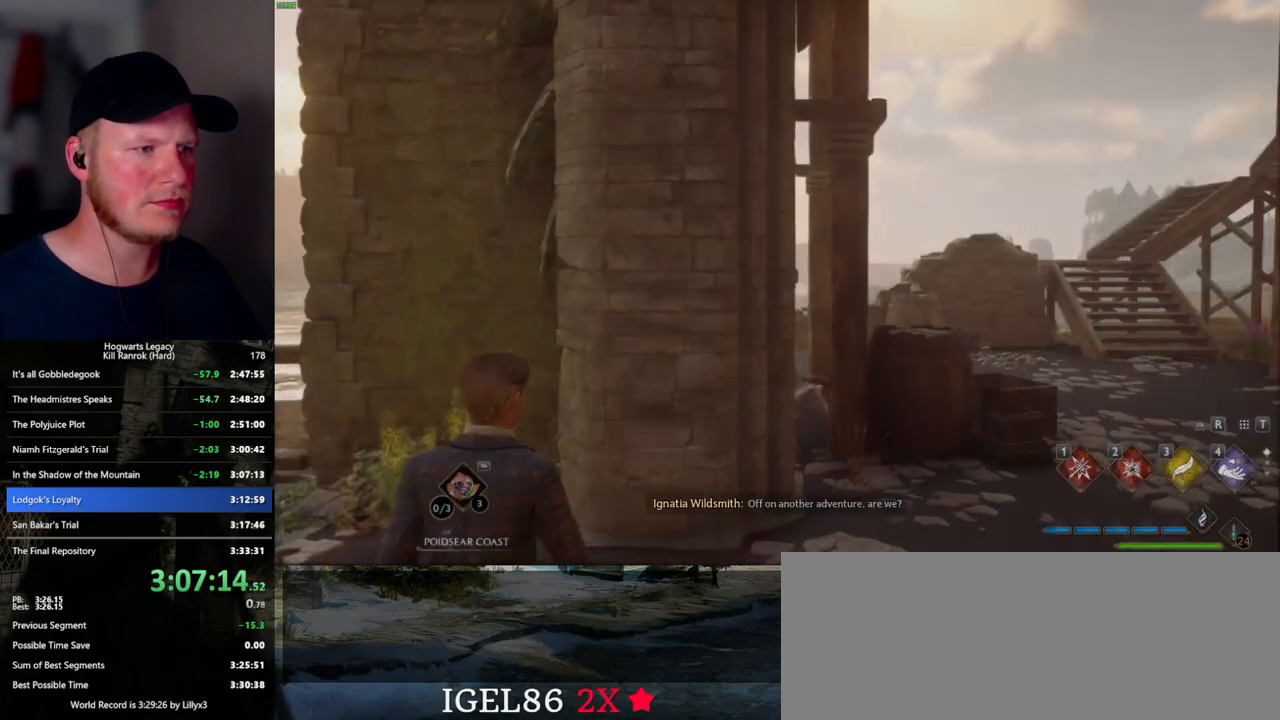
{"keys": ["a"], "mouse": [], "events": [[200, "3", "down"], [284, "3", "up"], [317, "tab", "up"], [450, "a", "down"]]}
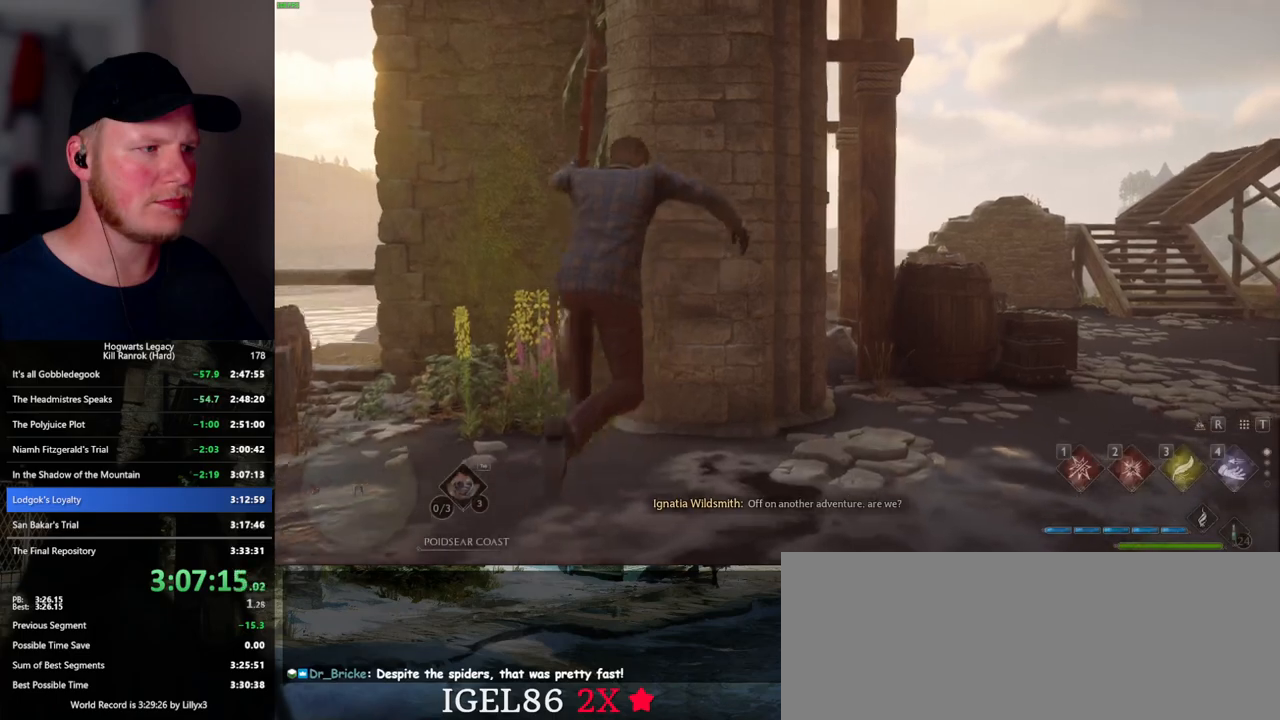
{"keys": ["a", "w"], "mouse": [], "events": [[500, "w", "down"]]}
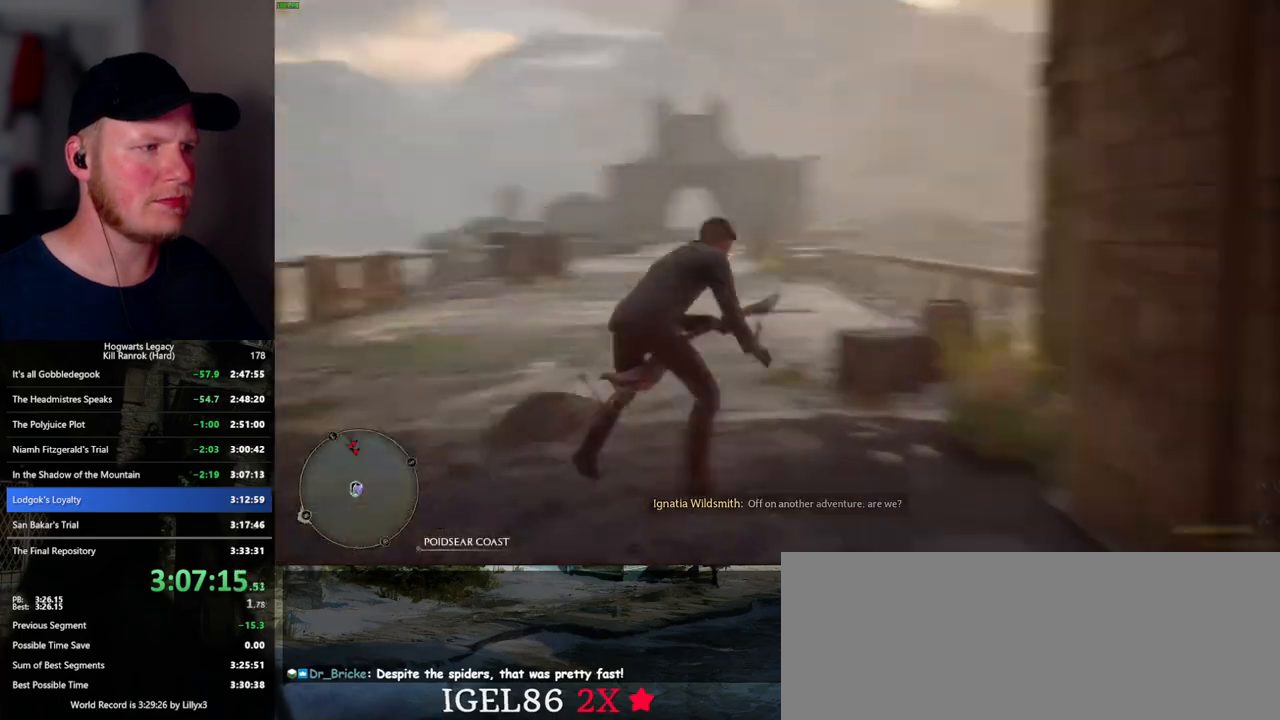
{"keys": ["w"], "mouse": ["left"], "events": [[84, "mouse_left", "down"], [250, "a", "up"]]}
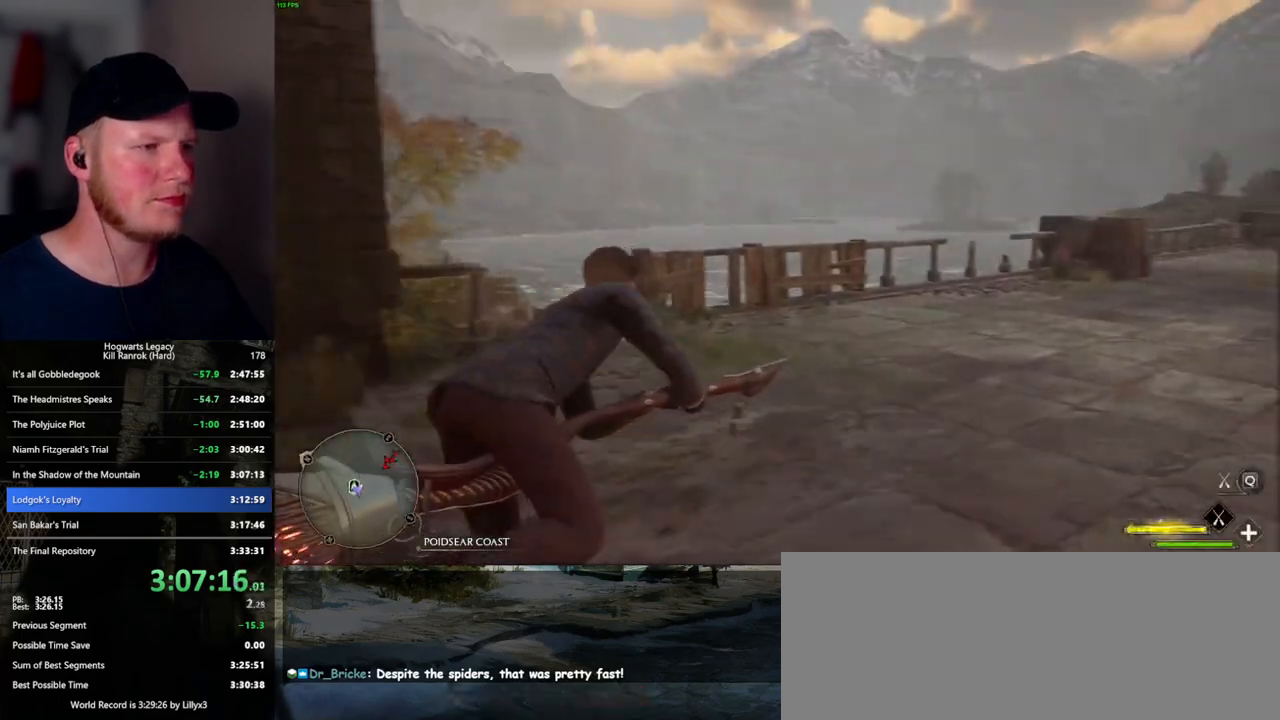
{"keys": ["w"], "mouse": ["left"], "events": [[84, "a", "down"], [234, "a", "up"], [400, "space", "down"], [500, "space", "up"]]}
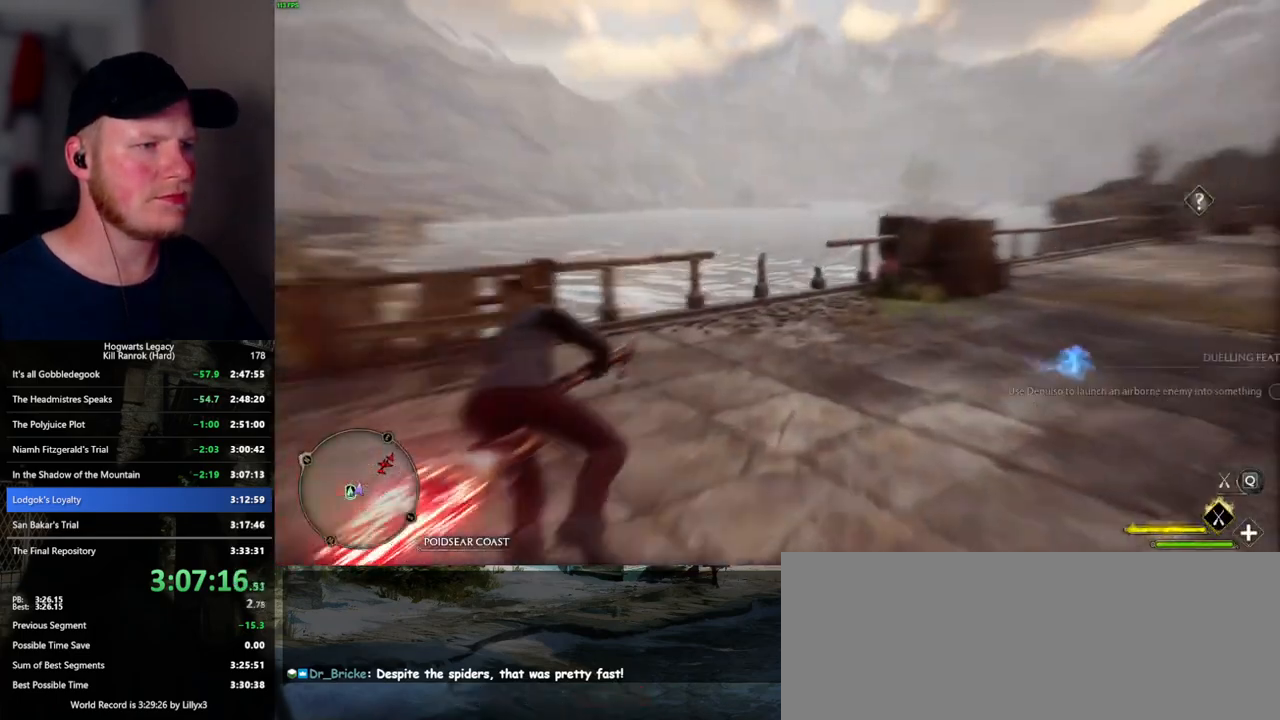
{"keys": ["w"], "mouse": ["left"], "events": []}
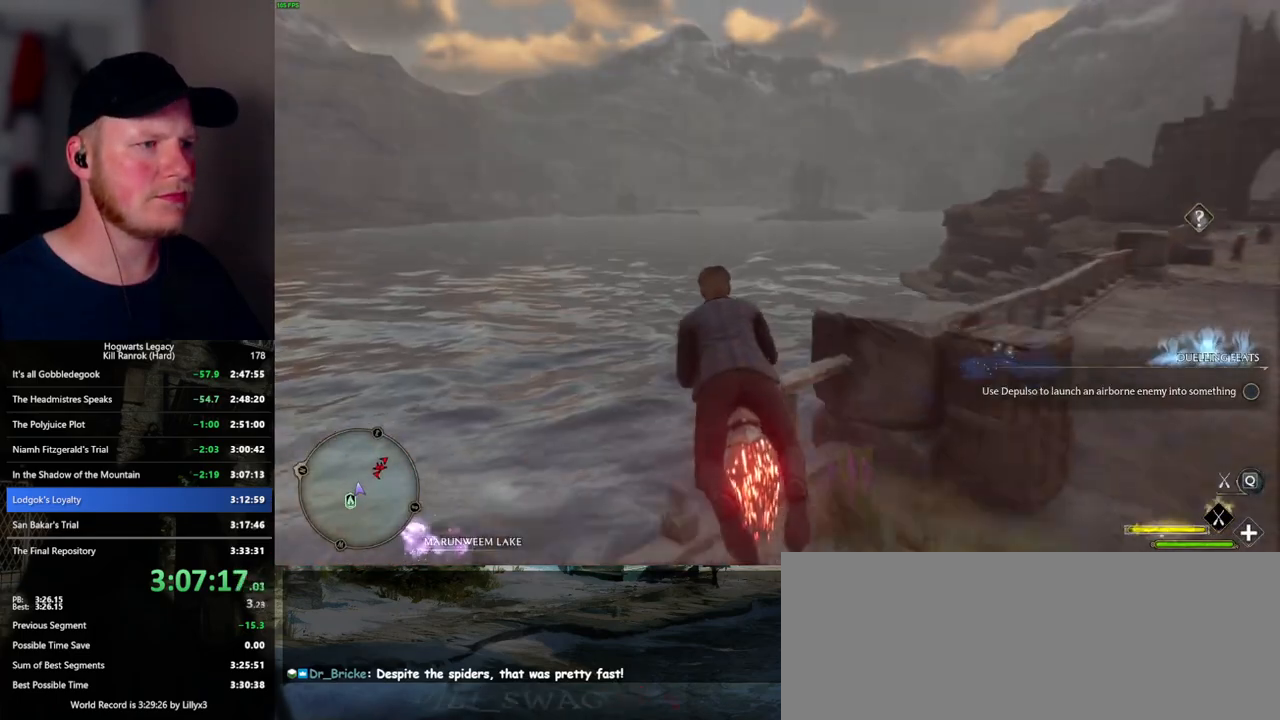
{"keys": ["ctrl_l", "w"], "mouse": ["left"], "events": [[167, "ctrl_l", "down"]]}
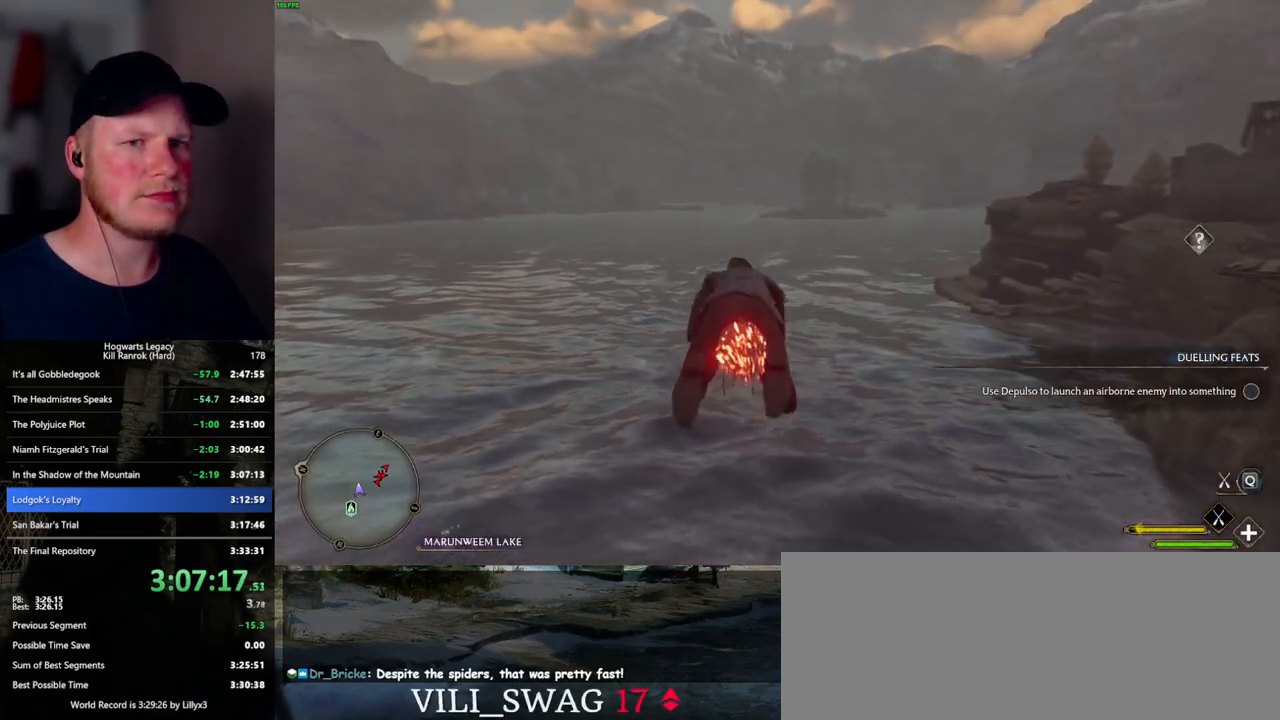
{"keys": ["w"], "mouse": ["left"], "events": [[334, "ctrl_l", "up"]]}
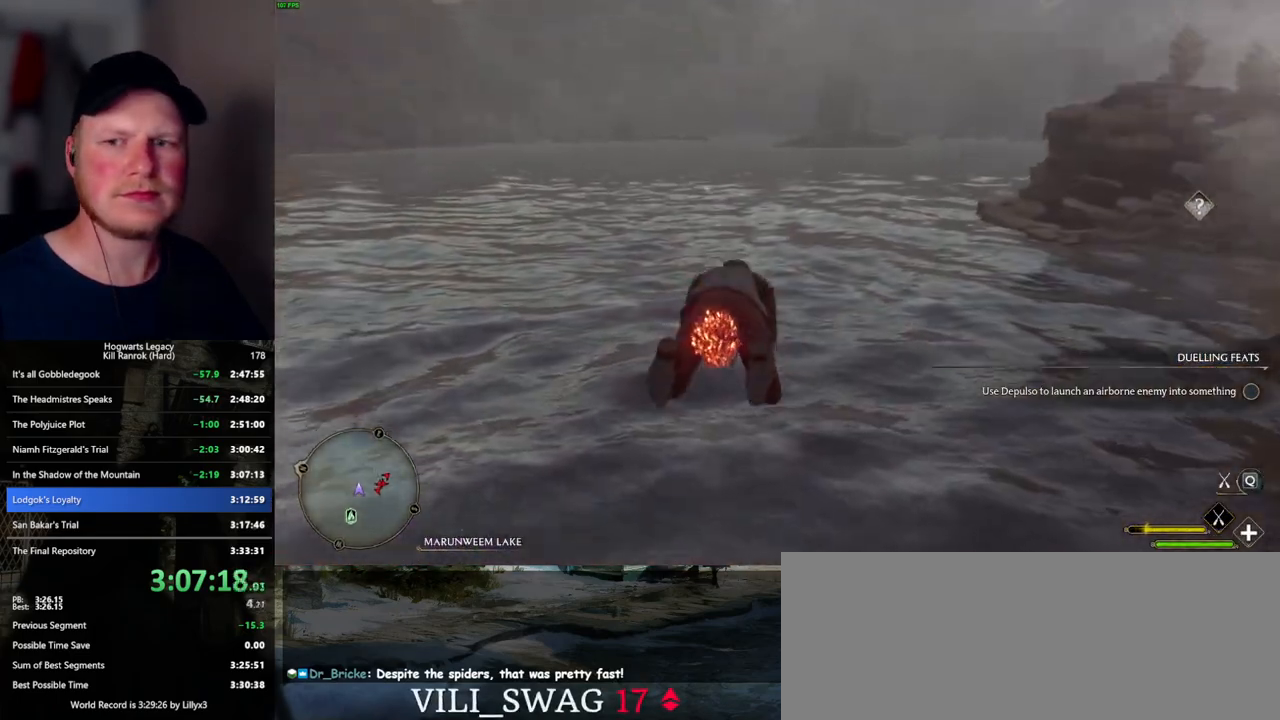
{"keys": ["w"], "mouse": ["left"], "events": []}
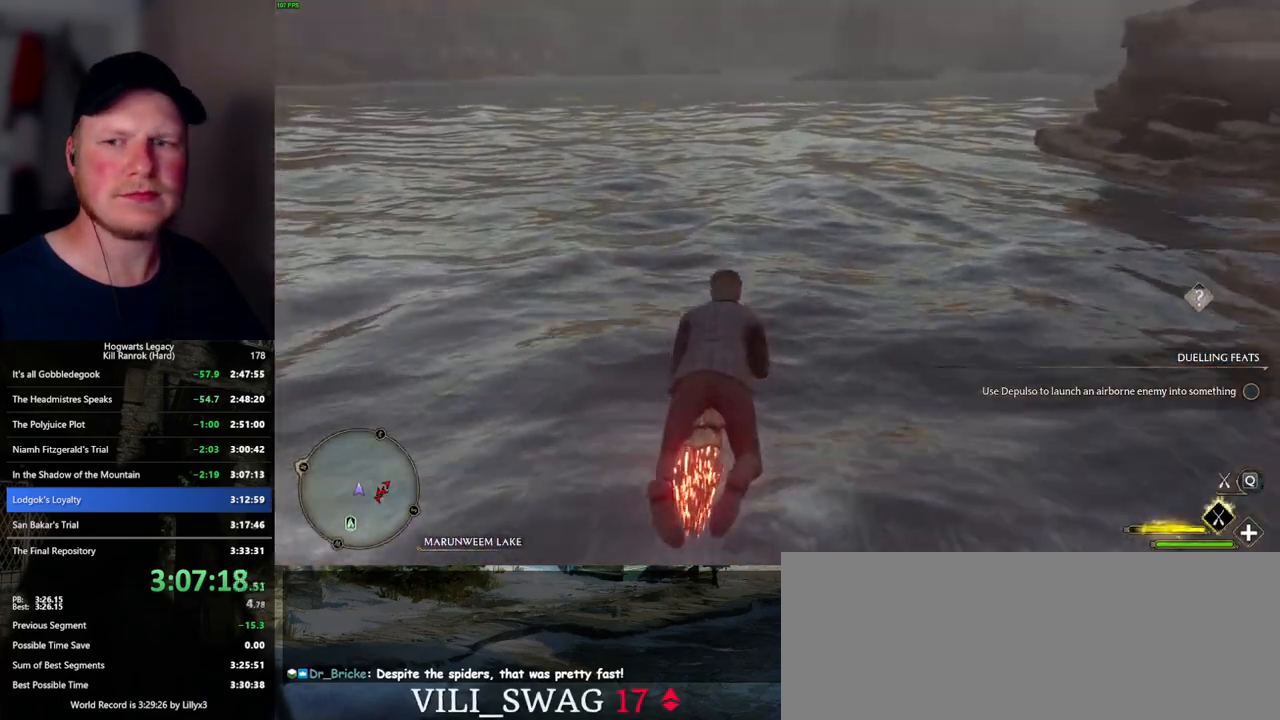
{"keys": ["w"], "mouse": ["left"], "events": []}
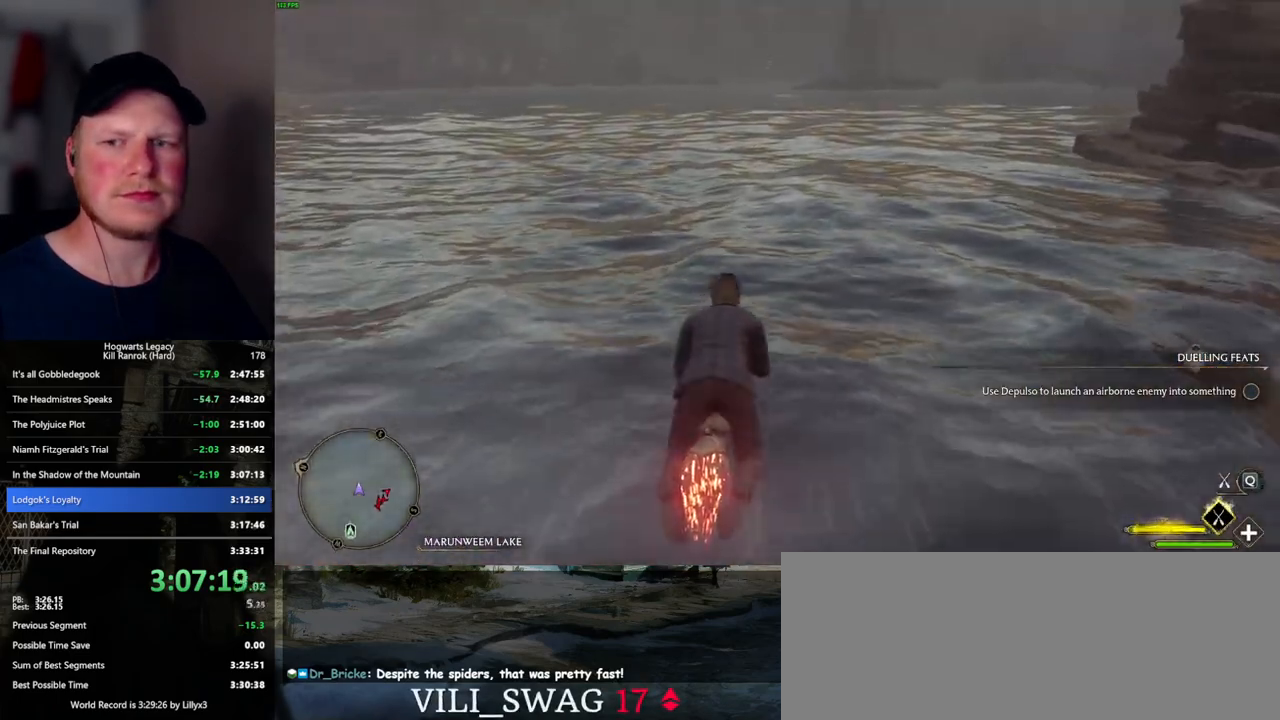
{"keys": ["w"], "mouse": ["left"], "events": []}
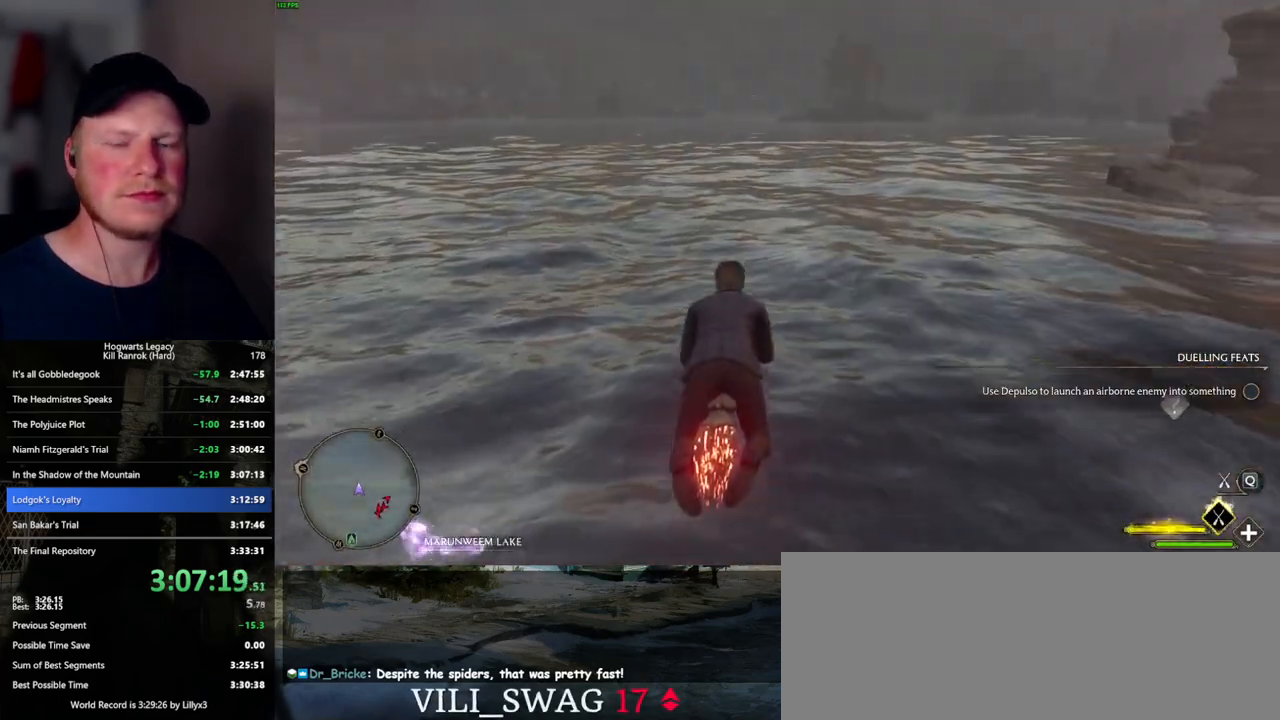
{"keys": ["ctrl_l", "w"], "mouse": ["left"], "events": [[450, "ctrl_l", "down"]]}
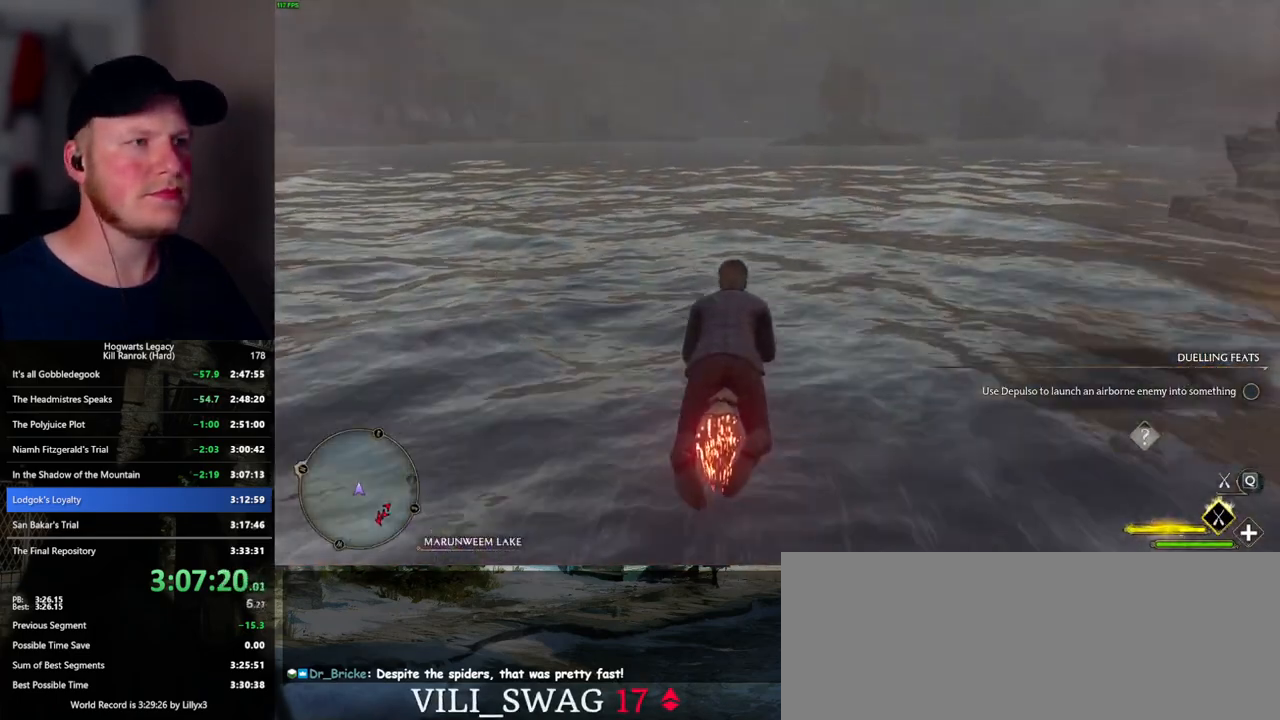
{"keys": ["w"], "mouse": ["left"], "events": [[117, "ctrl_l", "up"]]}
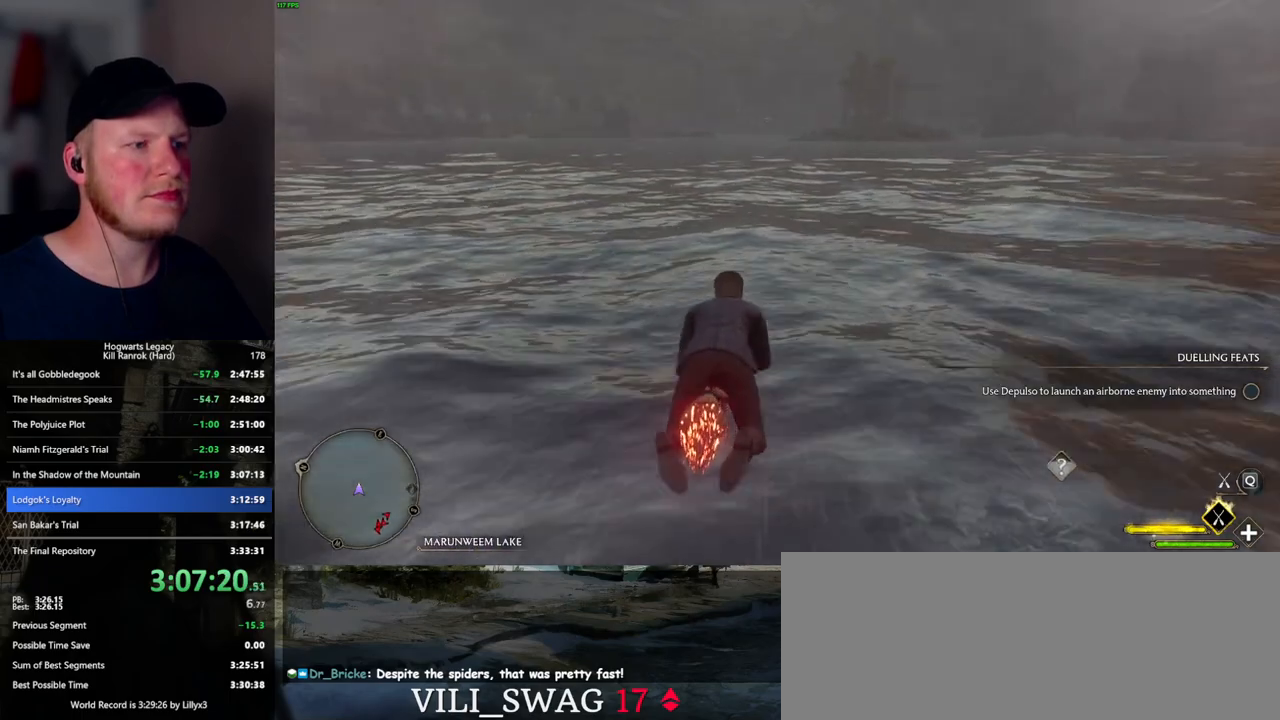
{"keys": ["w"], "mouse": ["left"], "events": []}
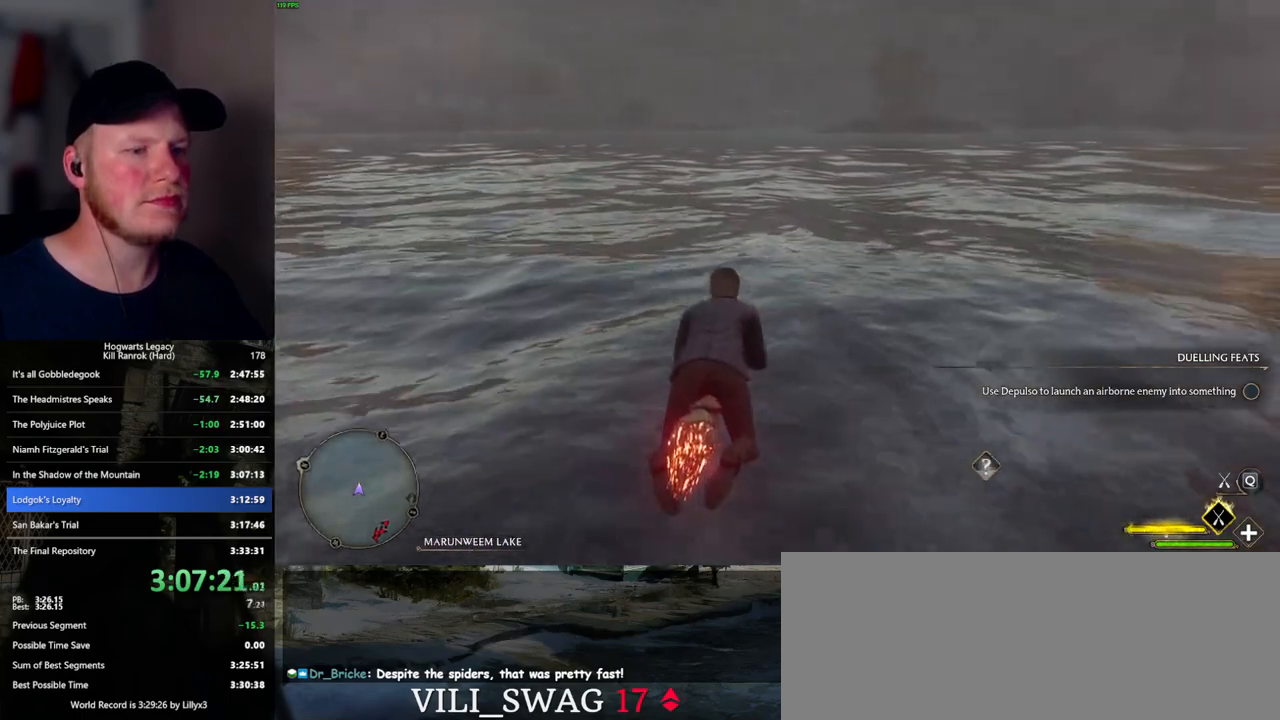
{"keys": ["w"], "mouse": ["left"], "events": []}
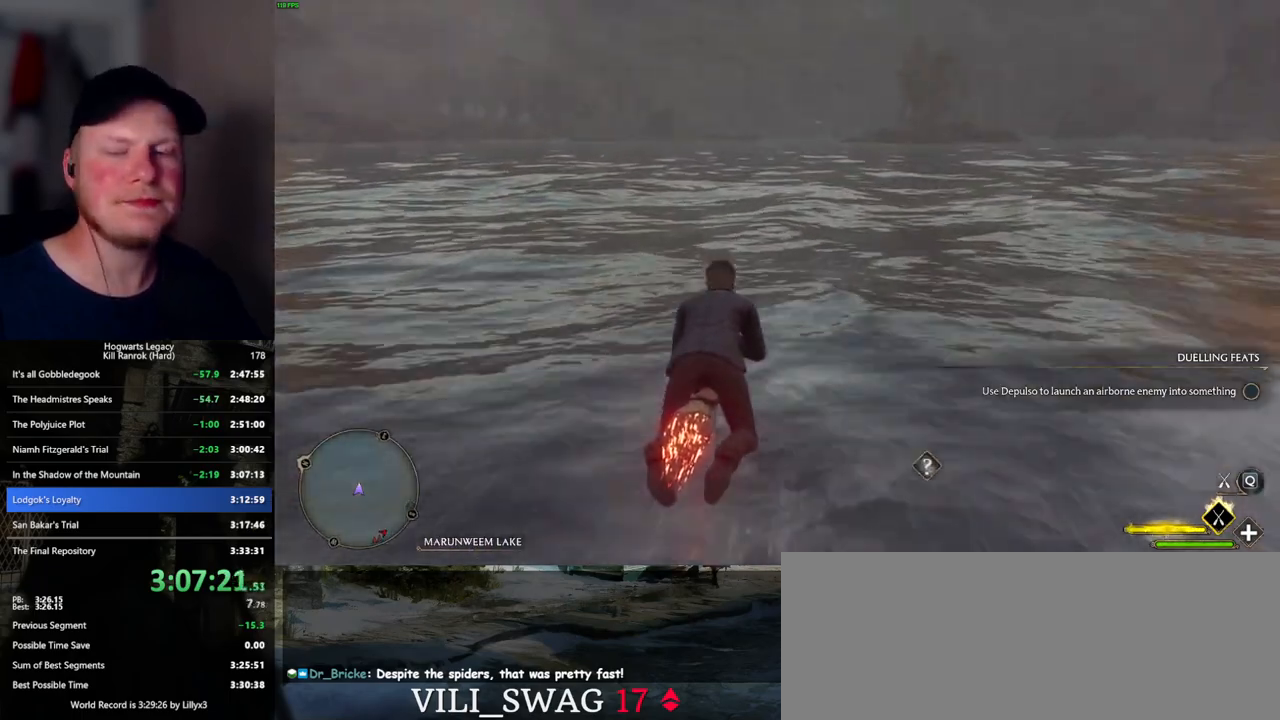
{"keys": ["w"], "mouse": ["left"], "events": []}
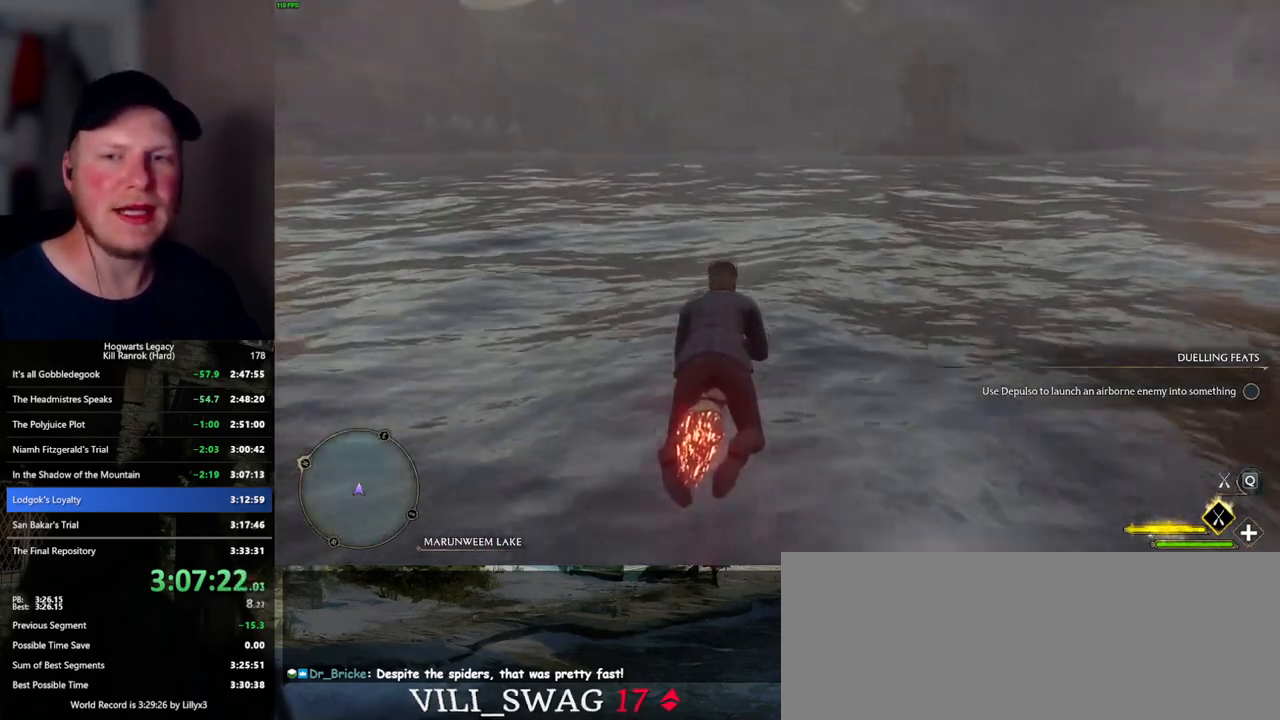
{"keys": ["w"], "mouse": ["left"], "events": []}
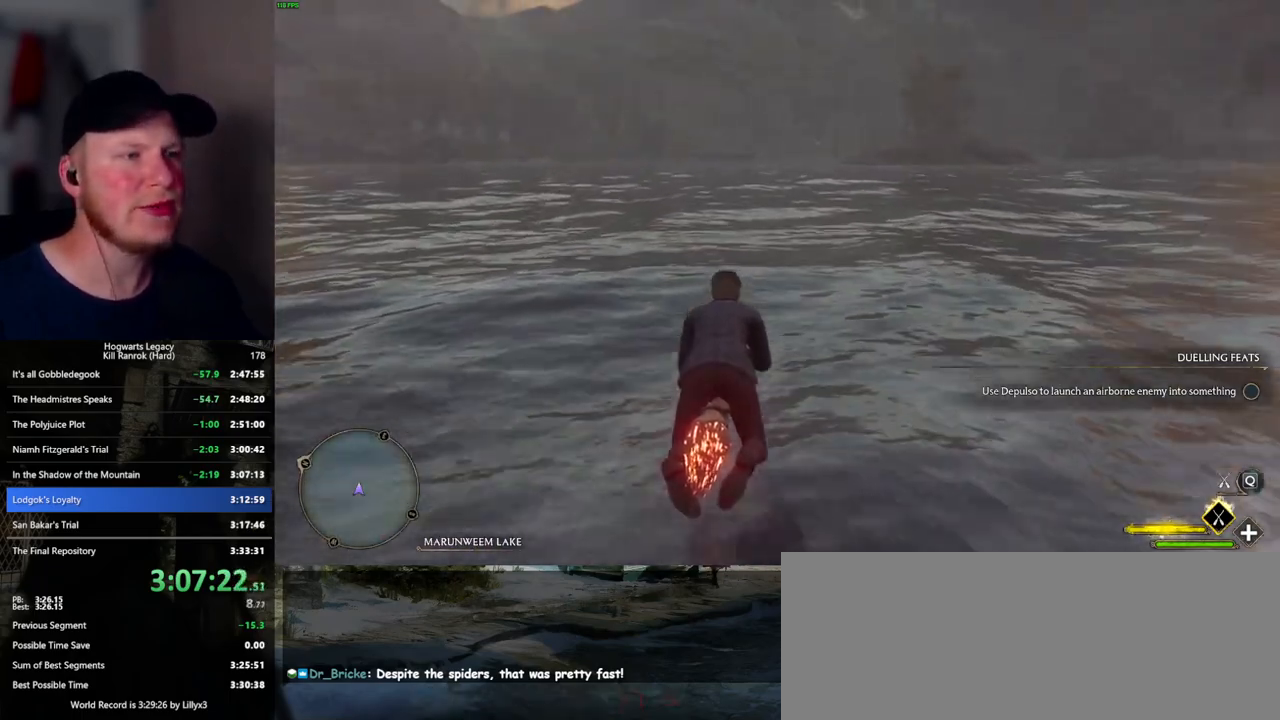
{"keys": ["w"], "mouse": ["left"], "events": []}
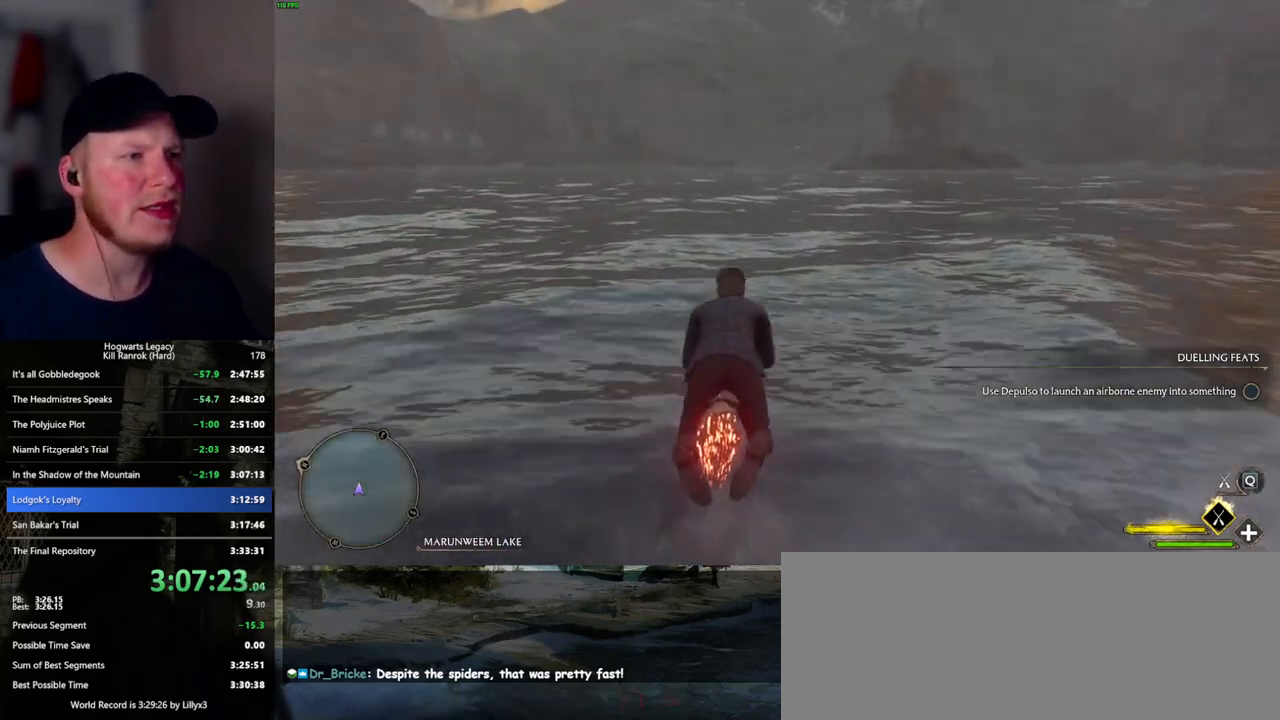
{"keys": ["w"], "mouse": ["left"], "events": []}
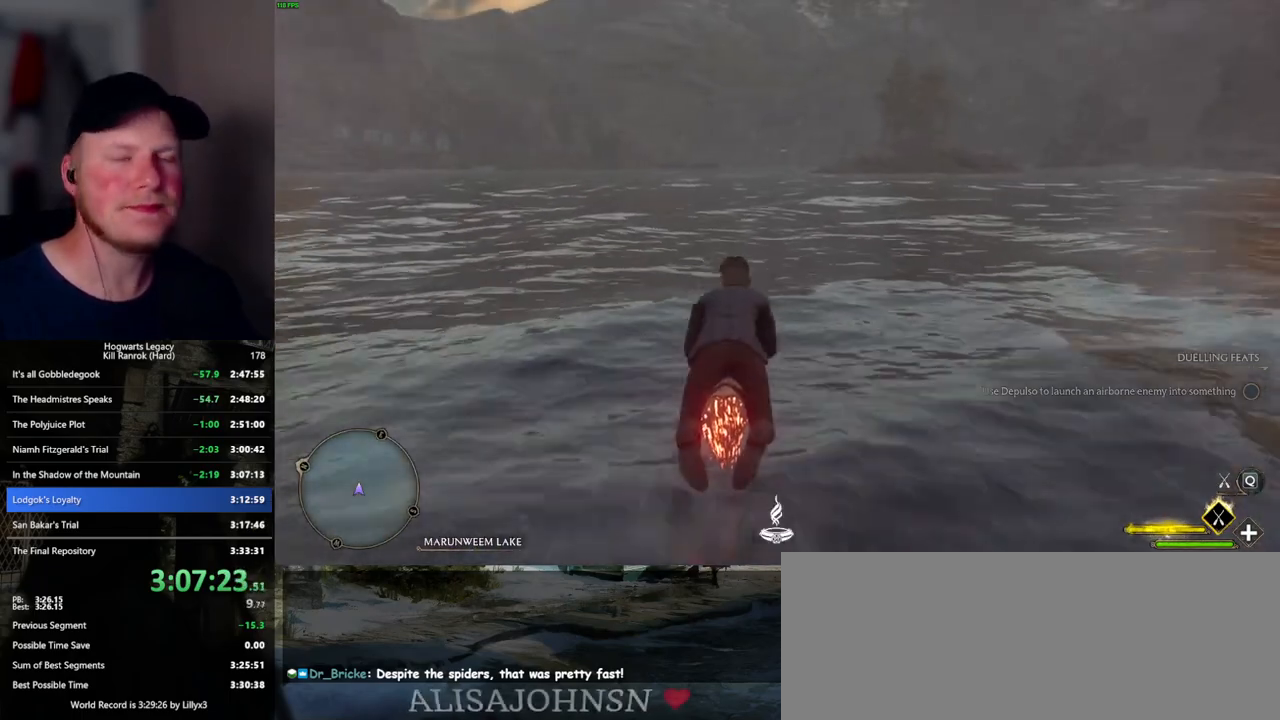
{"keys": ["w"], "mouse": ["left"], "events": []}
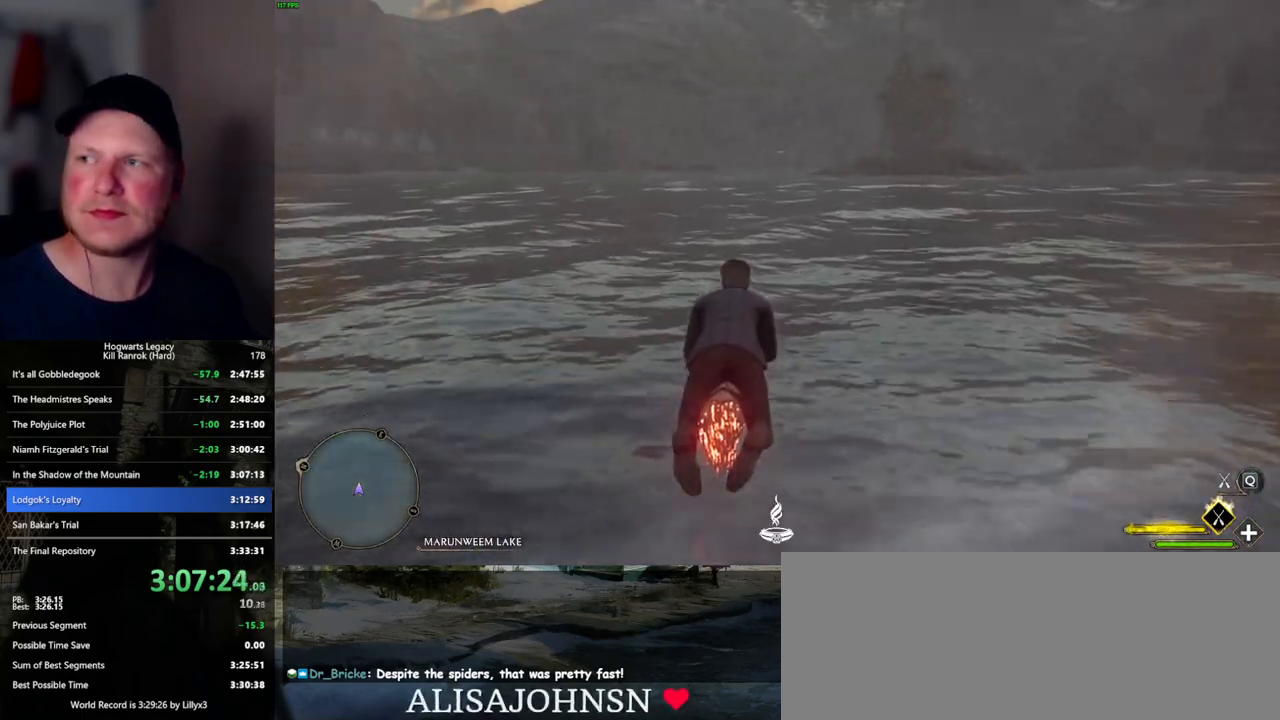
{"keys": ["w"], "mouse": ["left"], "events": []}
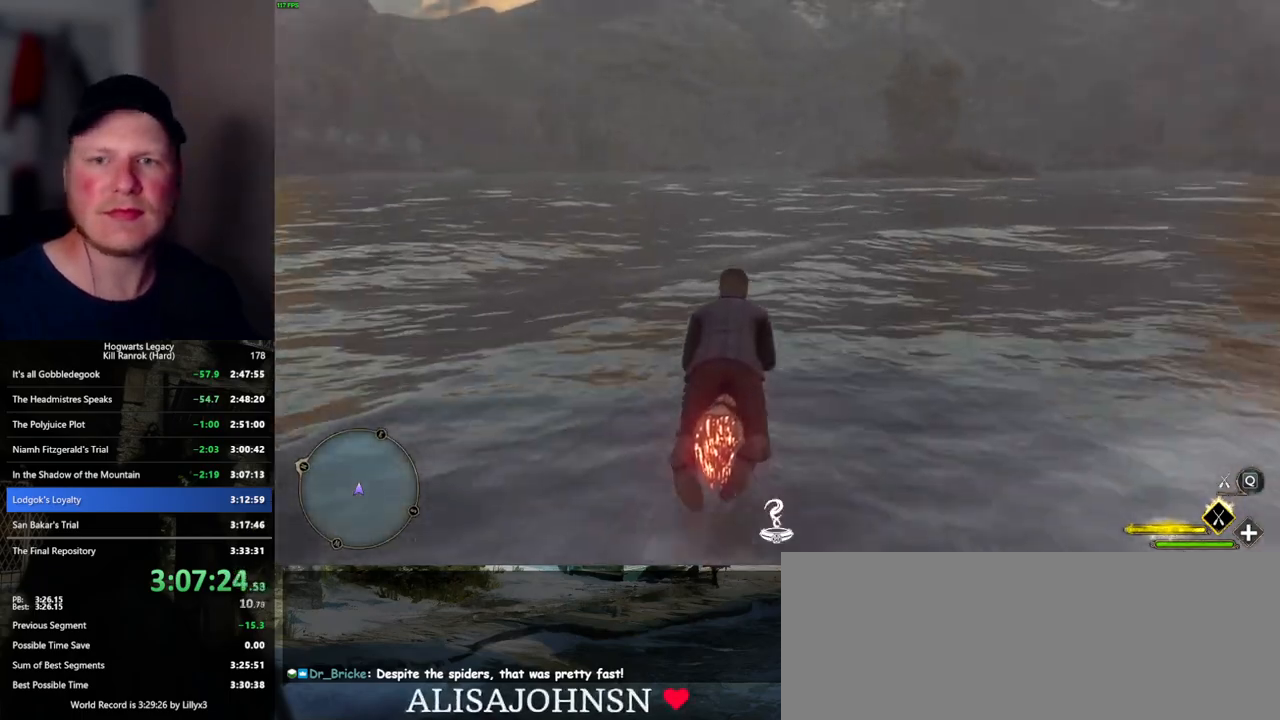
{"keys": ["w"], "mouse": ["left"], "events": []}
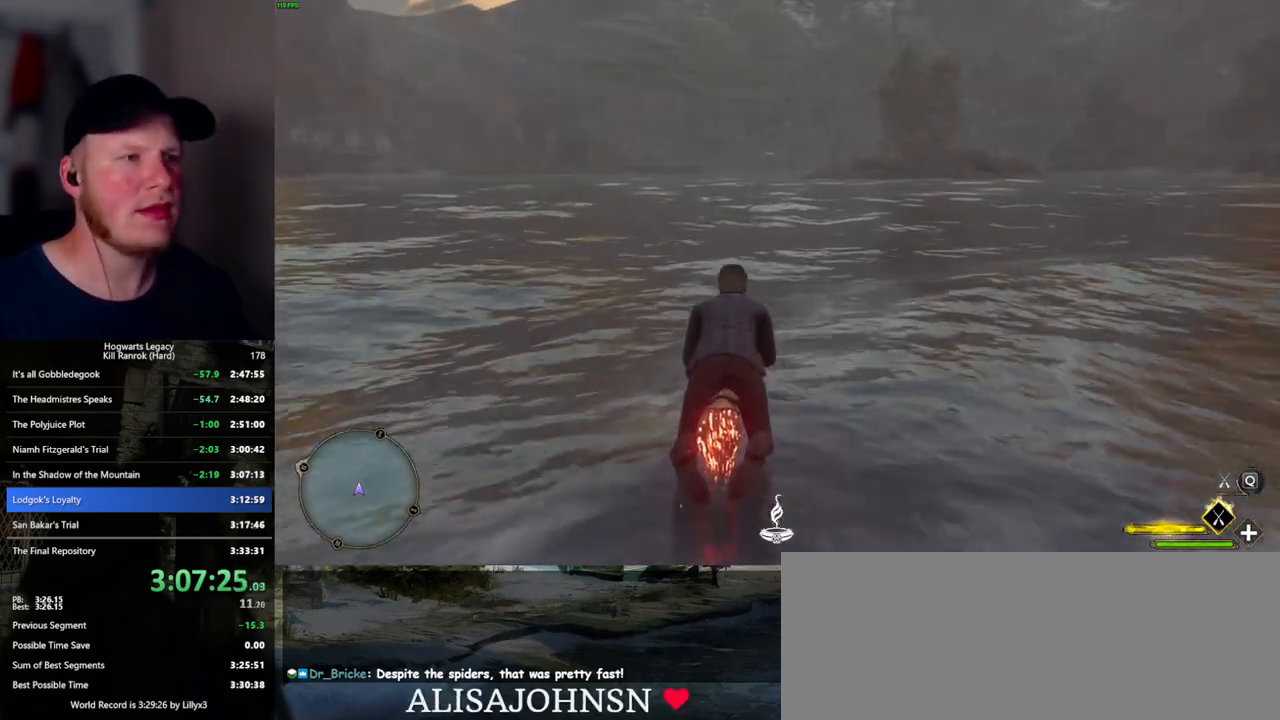
{"keys": ["w"], "mouse": ["left"], "events": []}
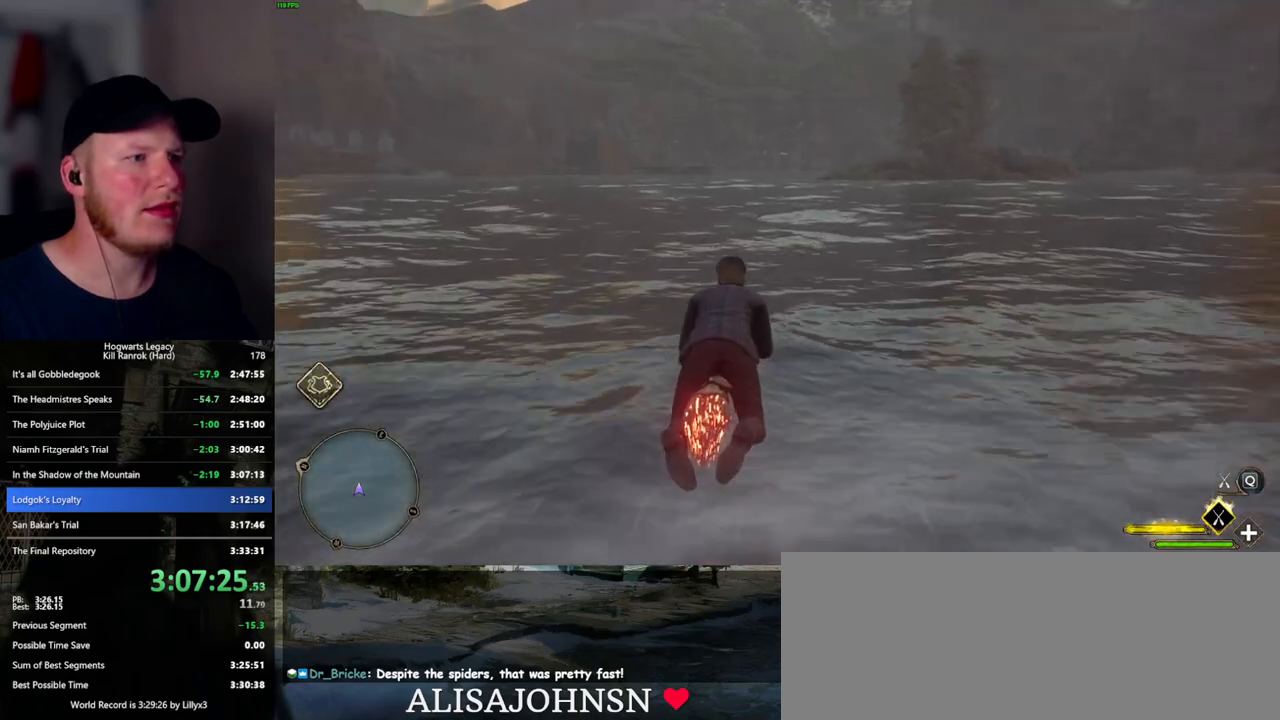
{"keys": ["w"], "mouse": ["left"], "events": []}
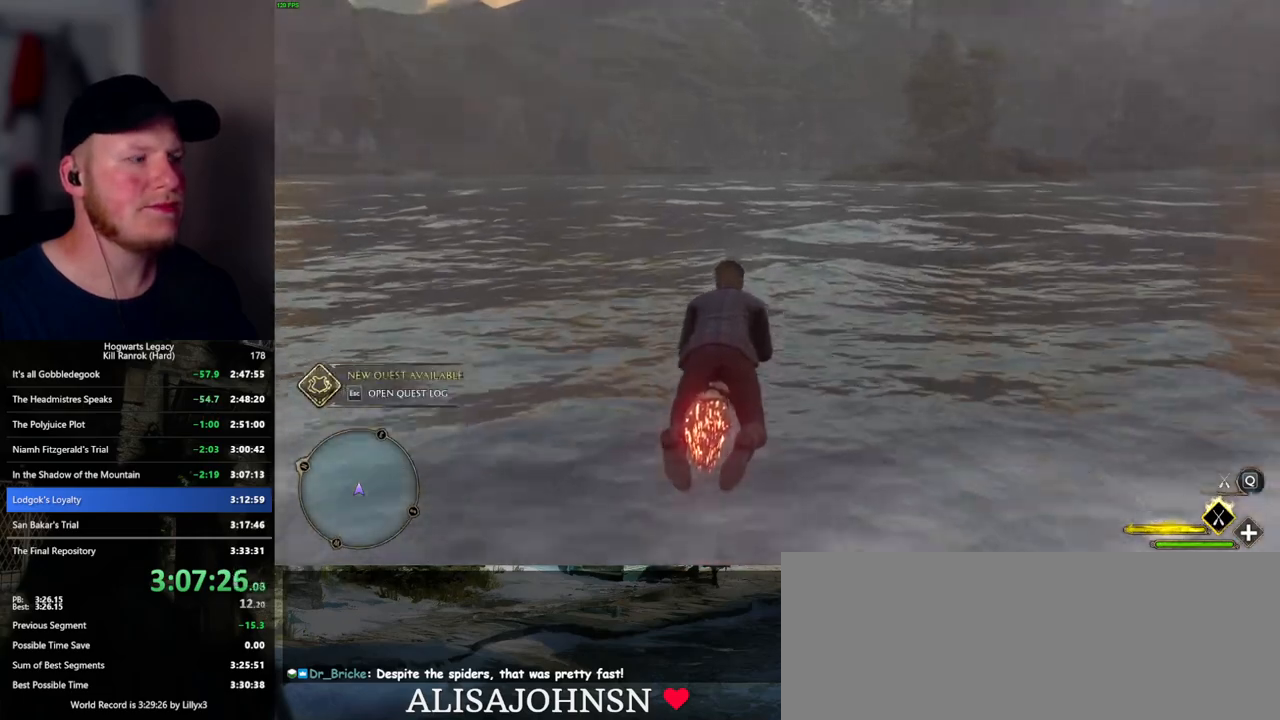
{"keys": ["w"], "mouse": ["left"], "events": []}